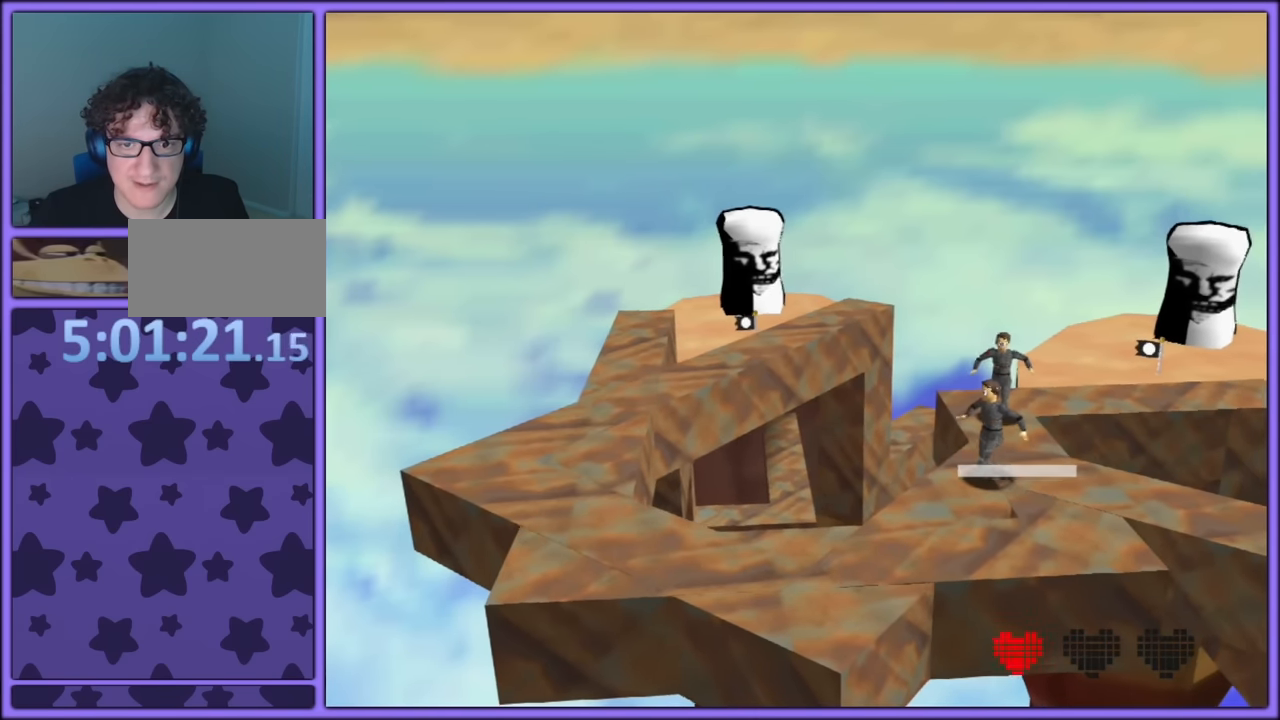
Gameplay with a controller (Nintendo layout); each line is a JSON object with the inputs held at the frame after it. "button_events" lists button changes between this image and that frame as [ms after this image, input, new state], when the widget could be followed in between (sticks are given only as held states). Not read: L1 L3 R3.
{"buttons": [], "left_stick": "down-left", "button_events": []}
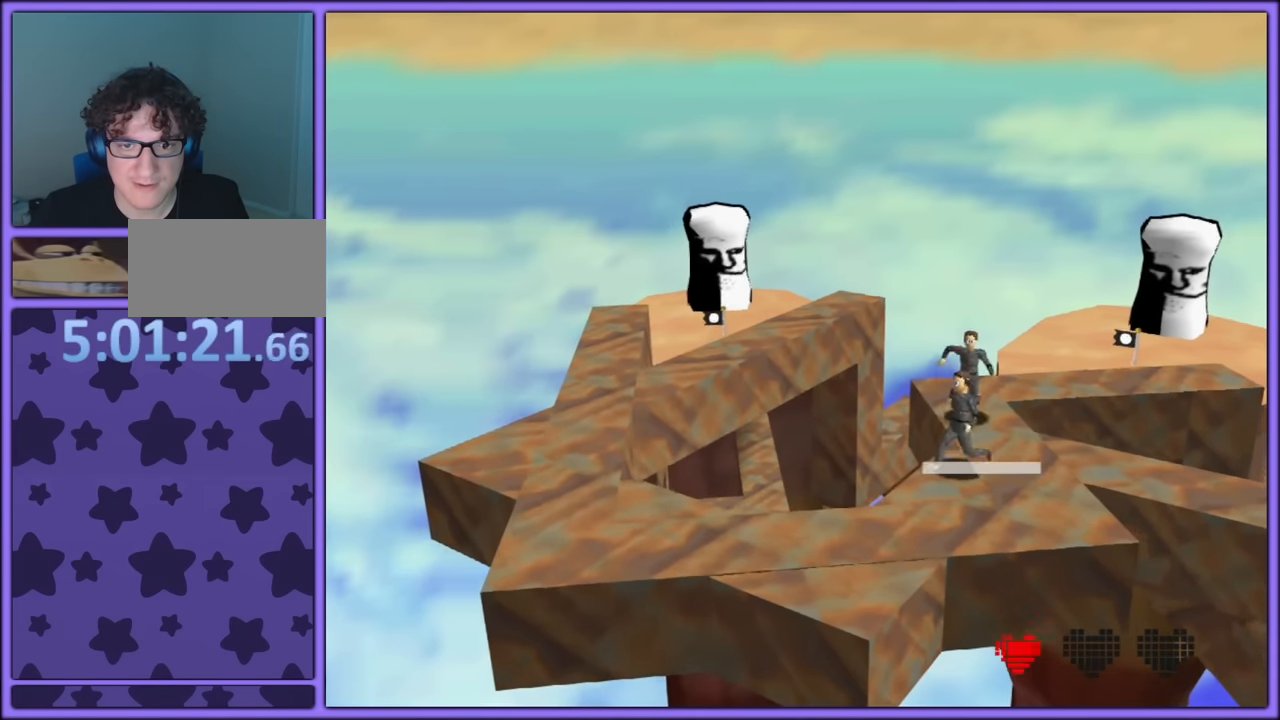
{"buttons": [], "left_stick": "down-left", "button_events": []}
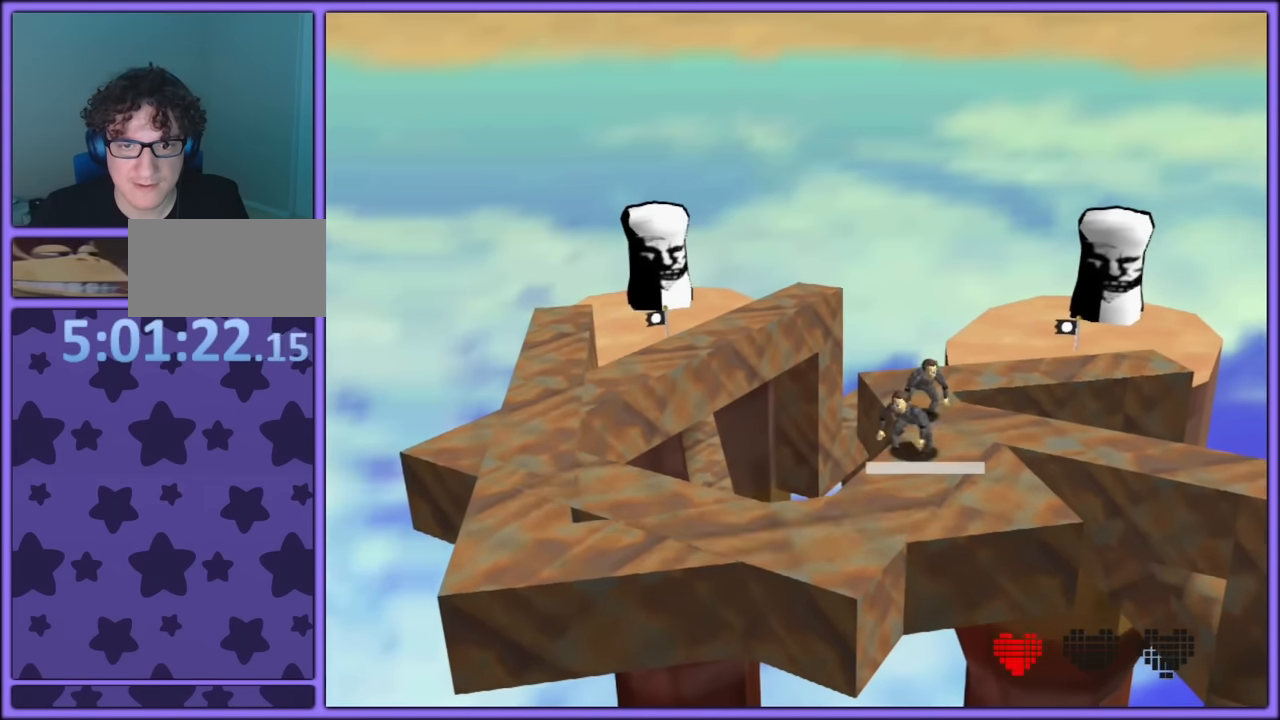
{"buttons": [], "left_stick": "down", "button_events": []}
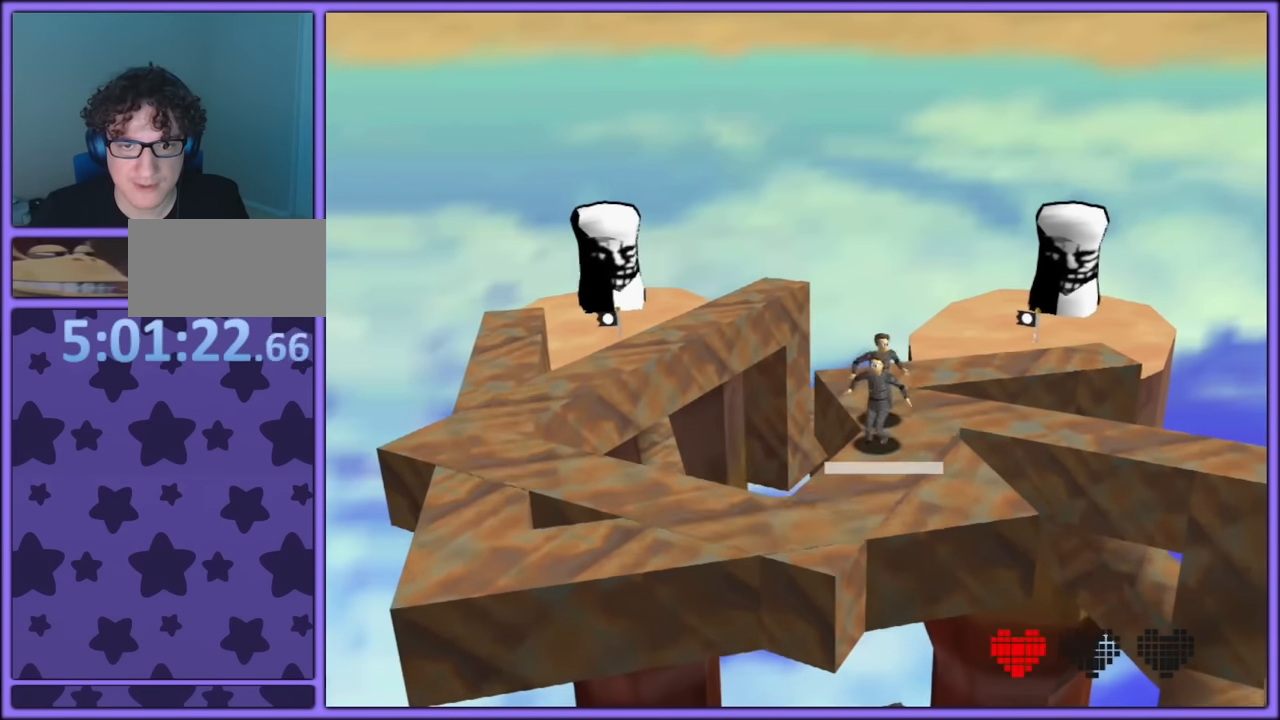
{"buttons": [], "left_stick": "down", "button_events": []}
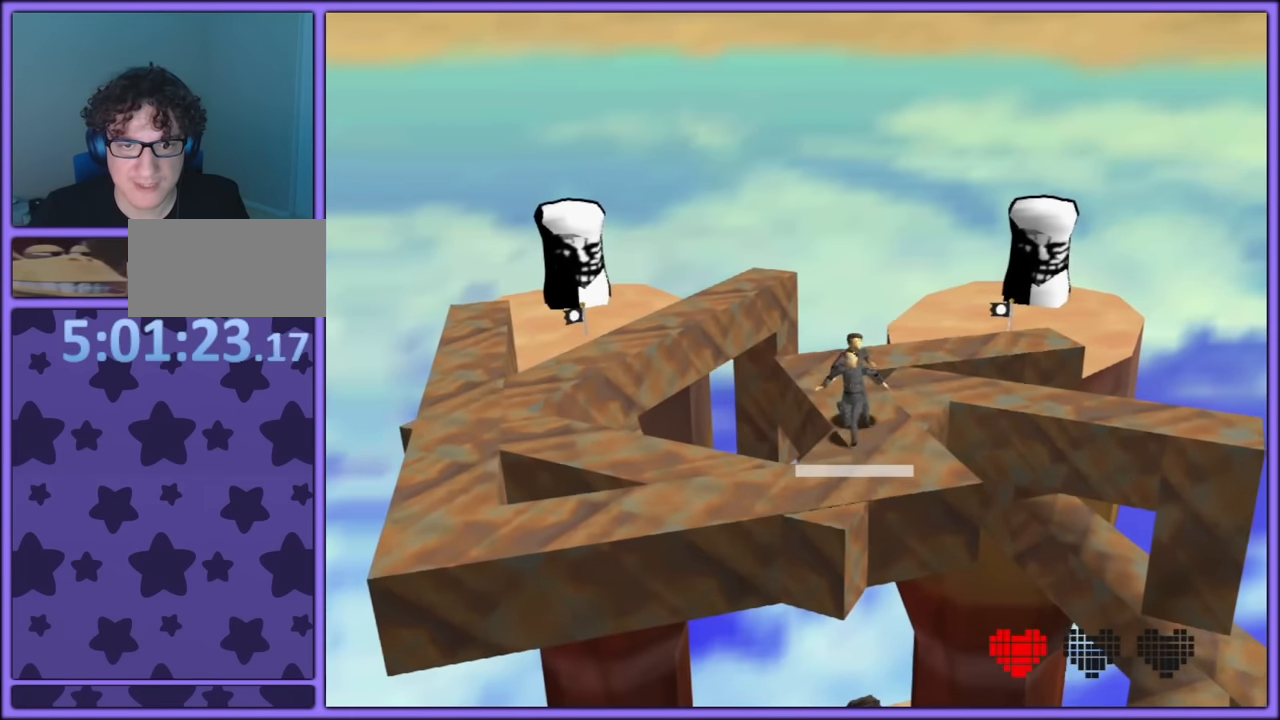
{"buttons": [], "left_stick": "down", "button_events": []}
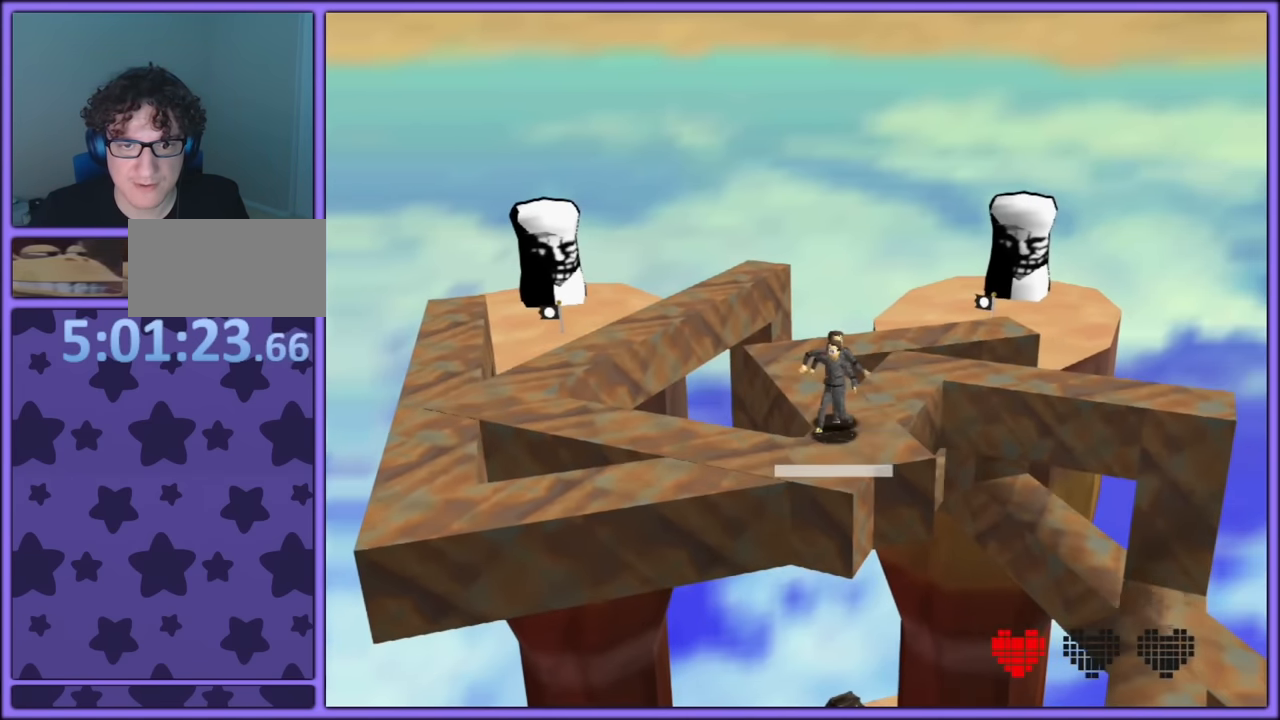
{"buttons": [], "left_stick": "center", "button_events": []}
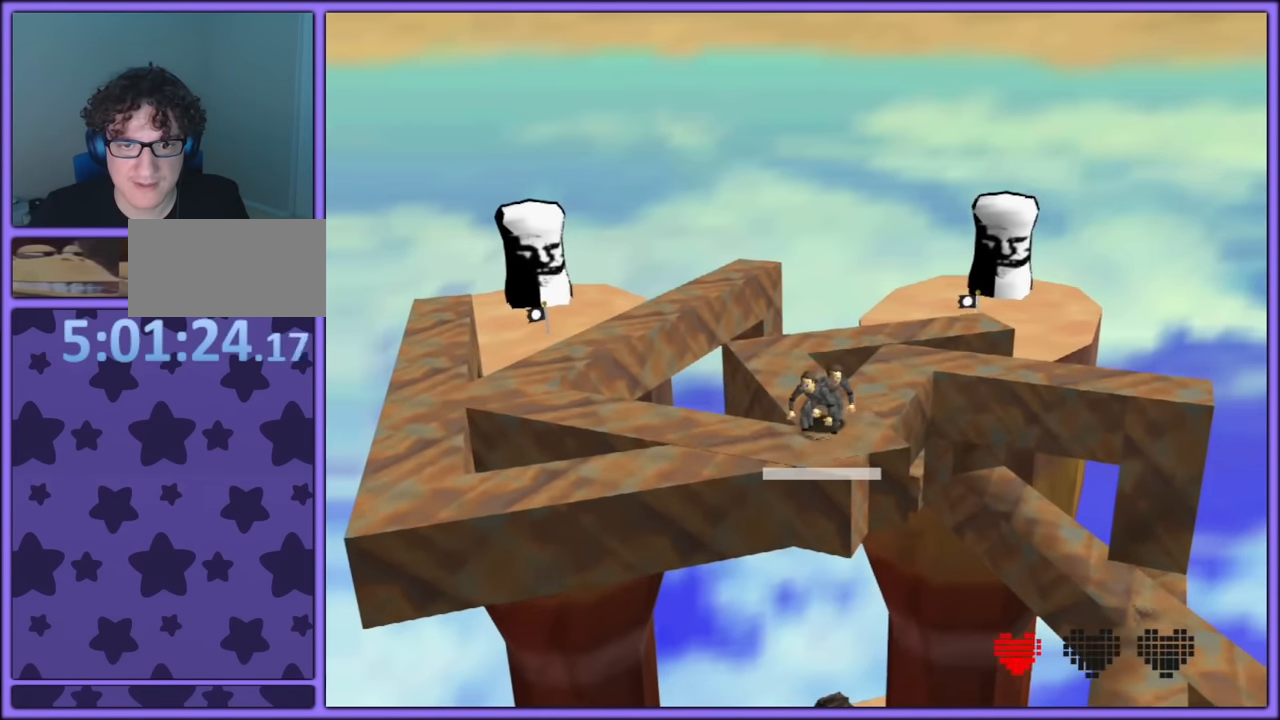
{"buttons": [], "left_stick": "down", "button_events": []}
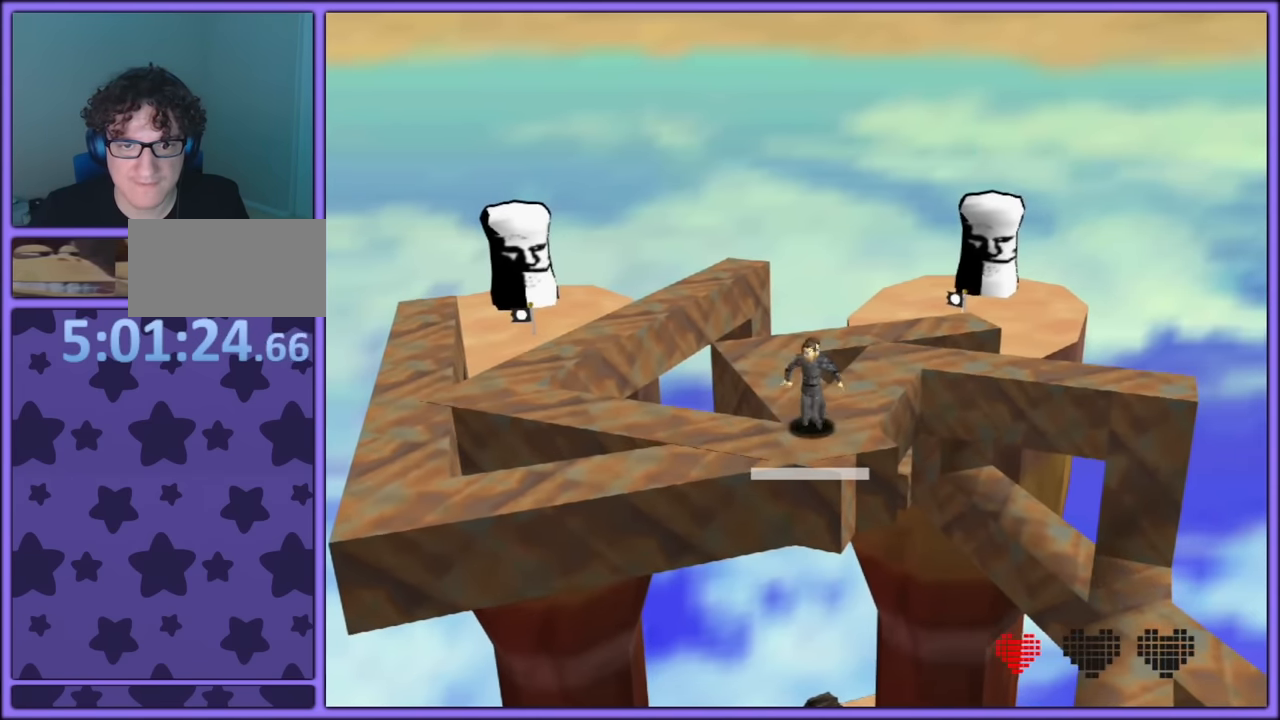
{"buttons": [], "left_stick": "down", "button_events": []}
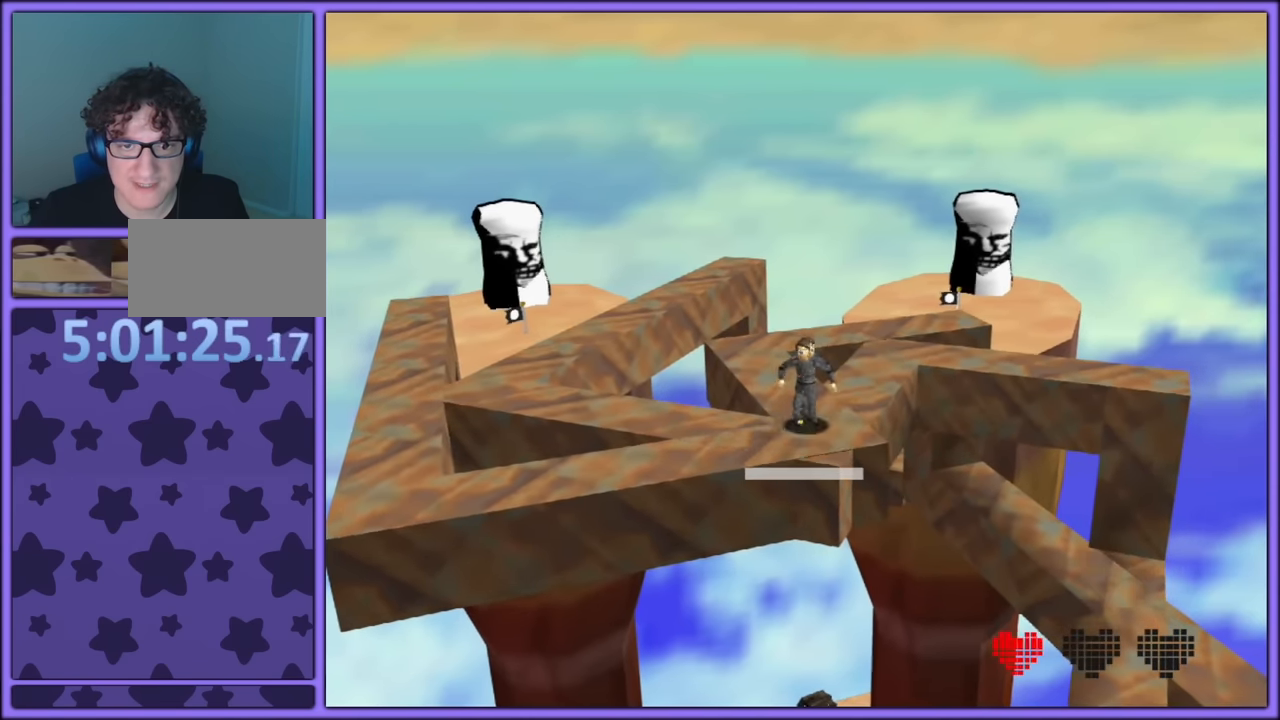
{"buttons": [], "left_stick": "left", "button_events": []}
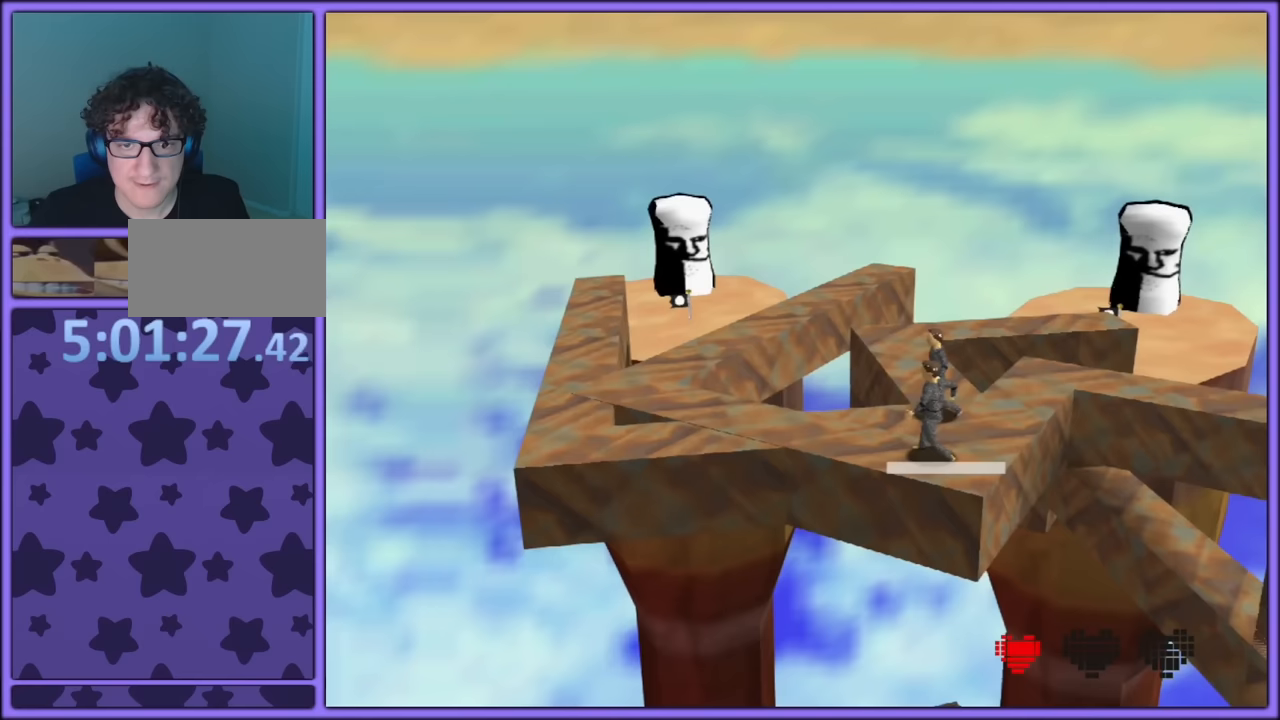
{"buttons": [], "left_stick": "left", "button_events": []}
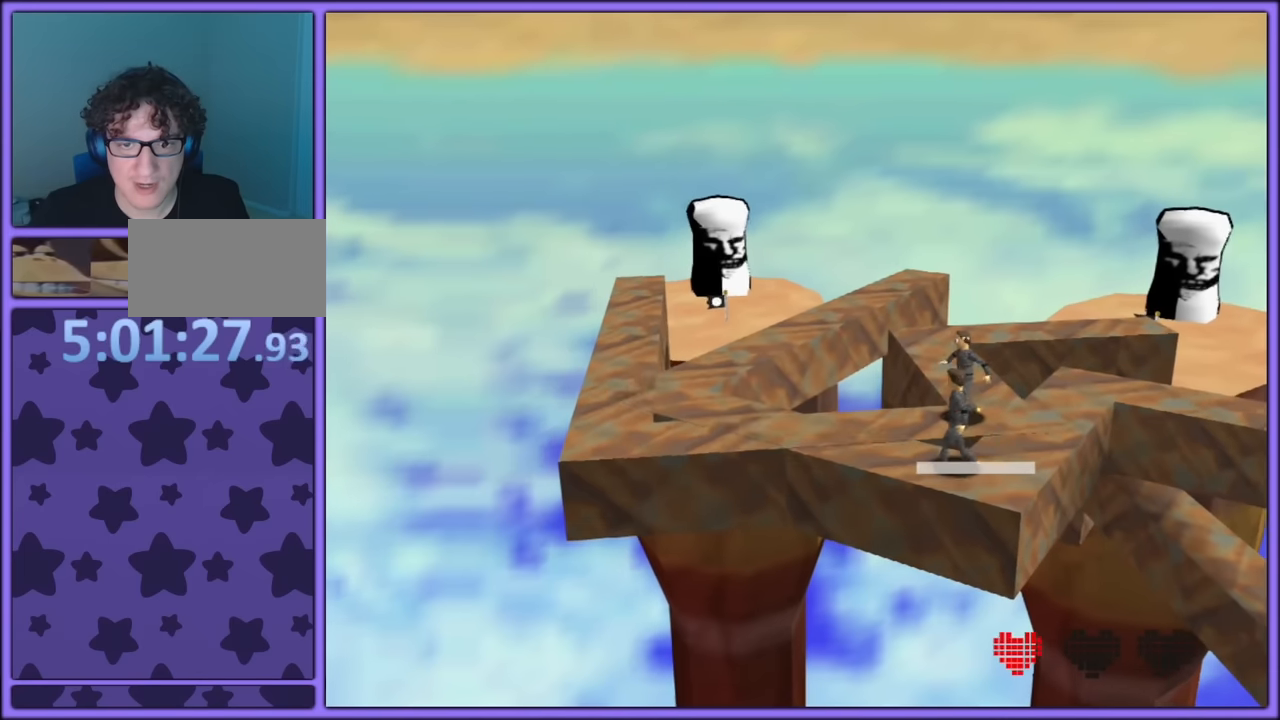
{"buttons": [], "left_stick": "left", "button_events": []}
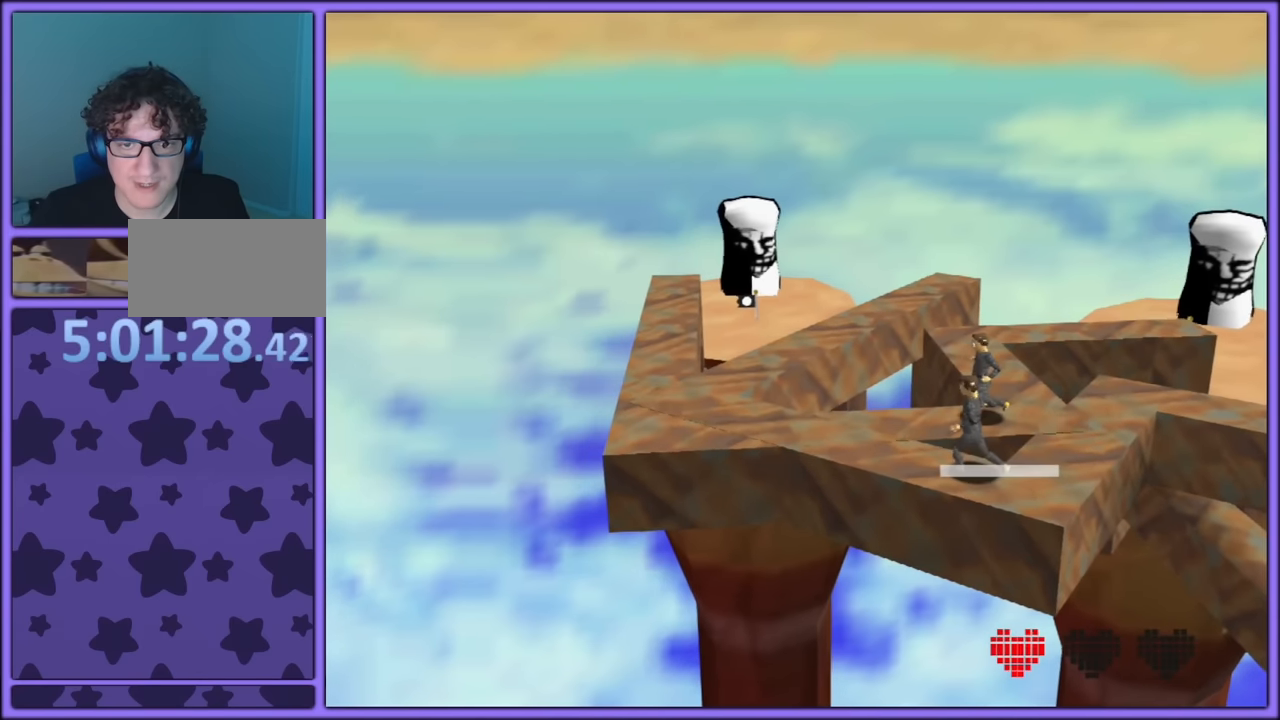
{"buttons": [], "left_stick": "up", "button_events": []}
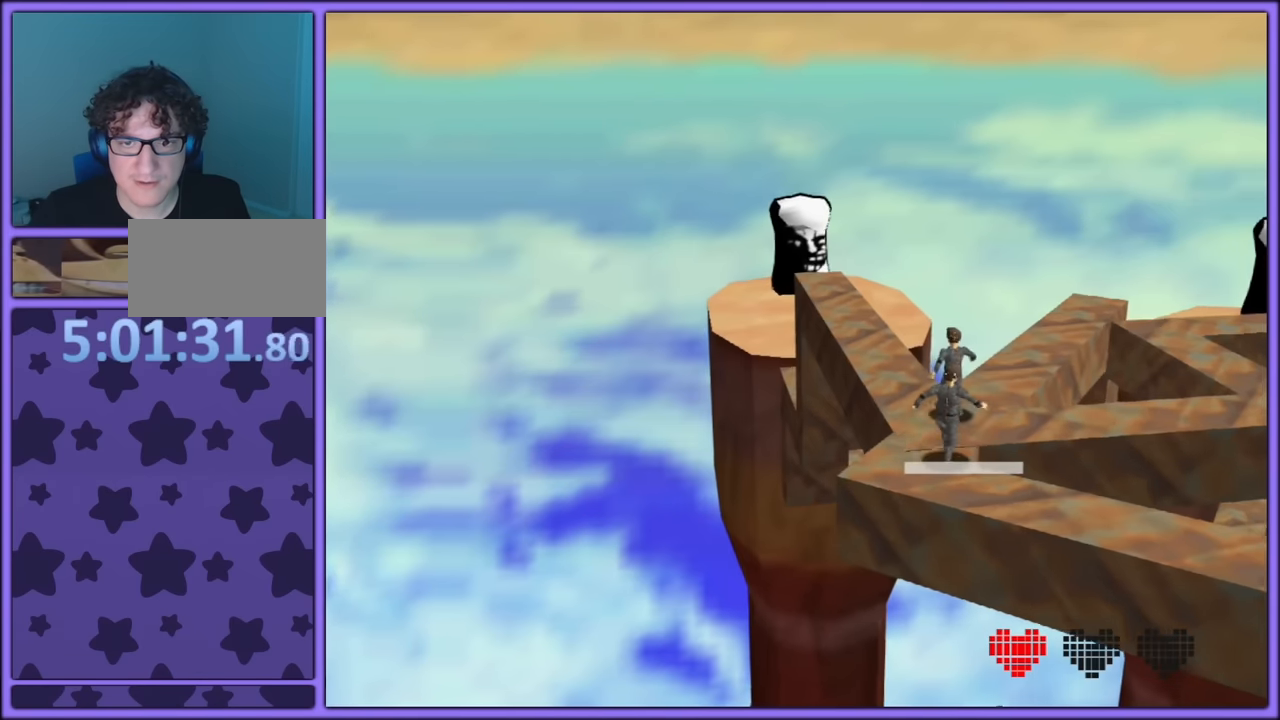
{"buttons": [], "left_stick": "up", "button_events": []}
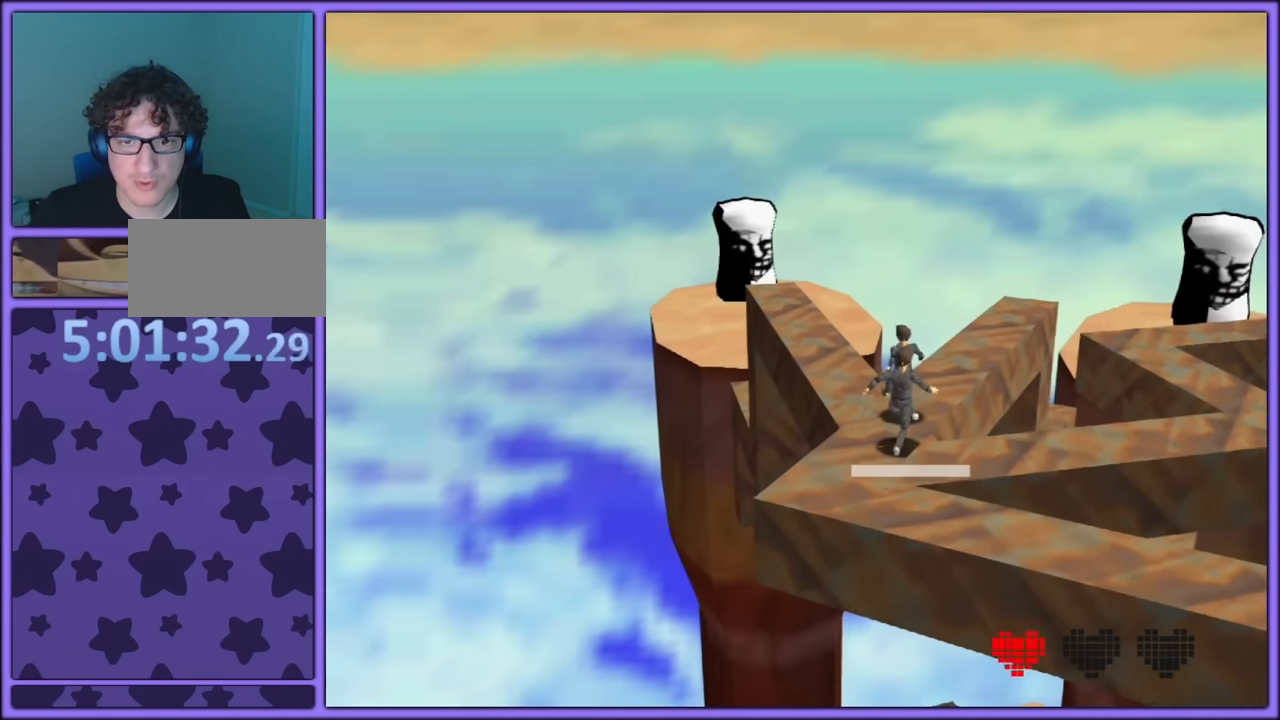
{"buttons": [], "left_stick": "up", "button_events": []}
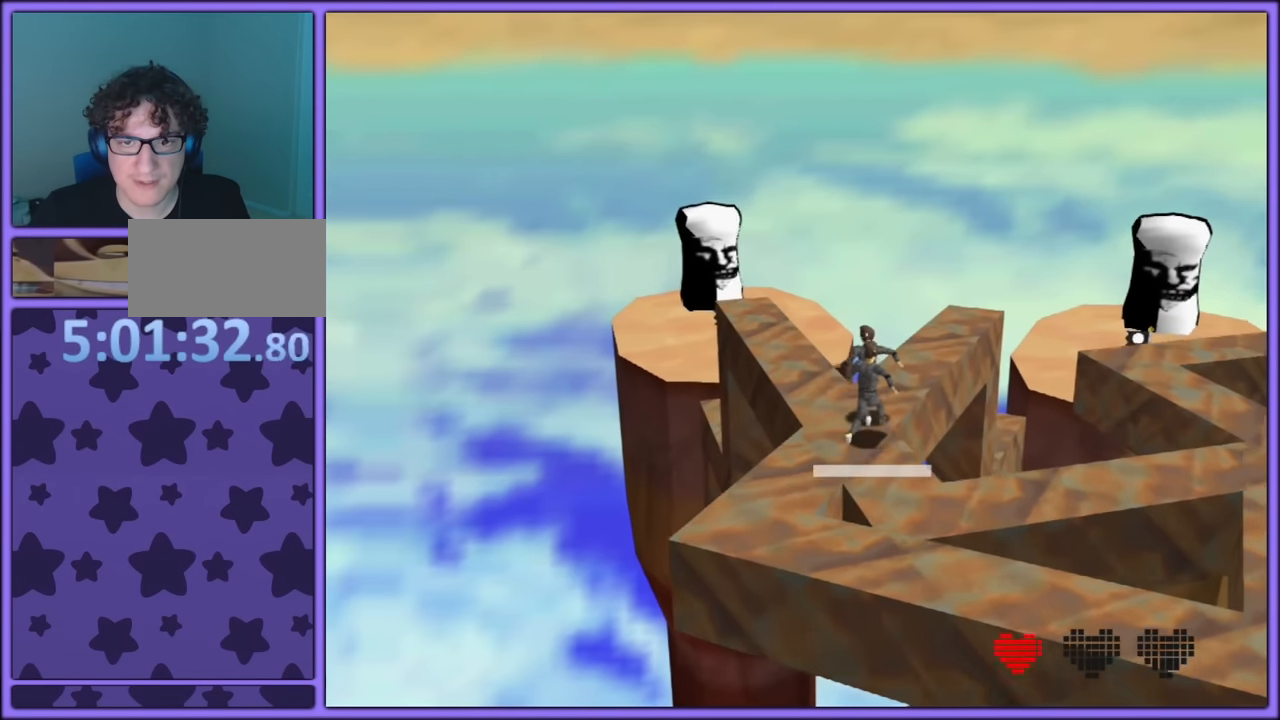
{"buttons": [], "left_stick": "up", "button_events": []}
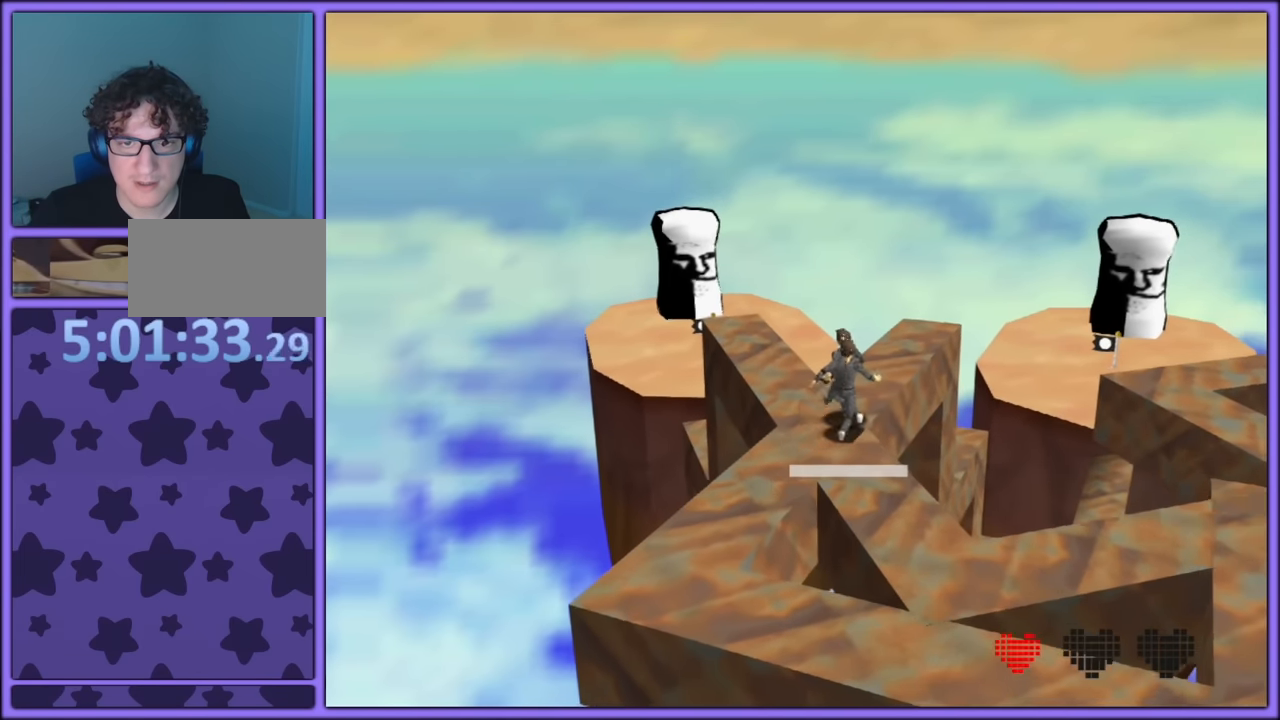
{"buttons": [], "left_stick": "up", "button_events": []}
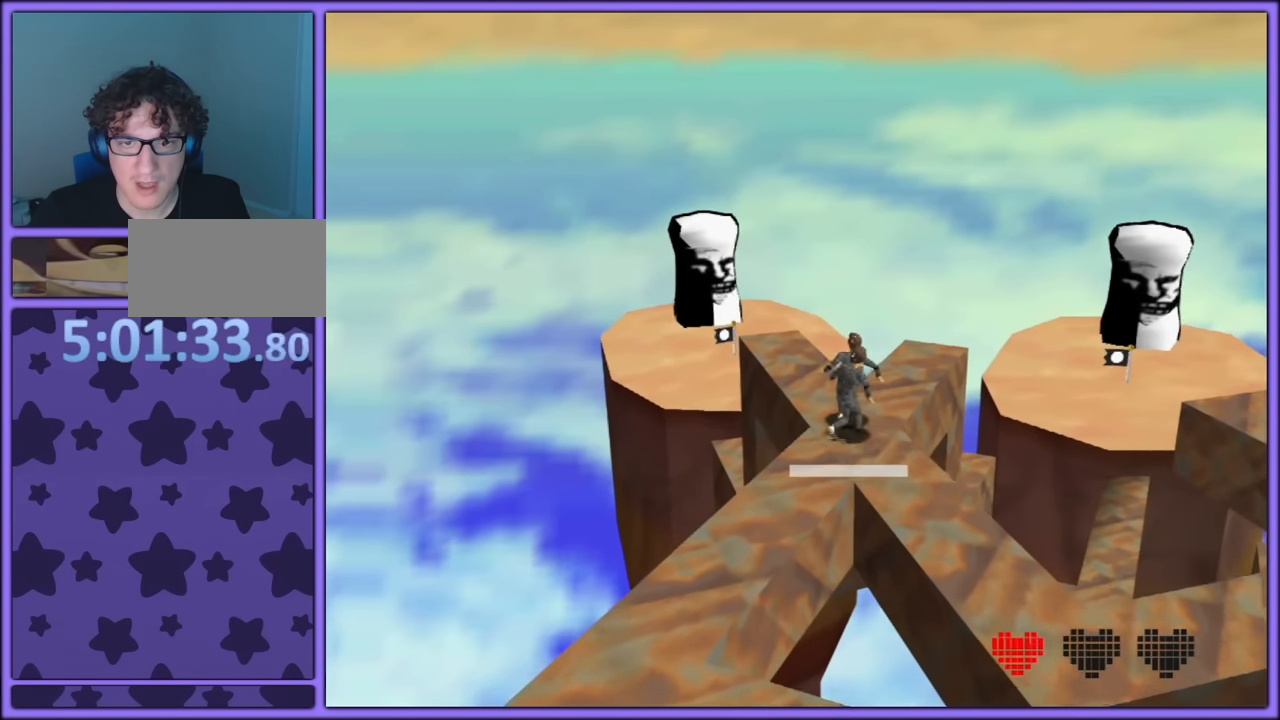
{"buttons": [], "left_stick": "up", "button_events": []}
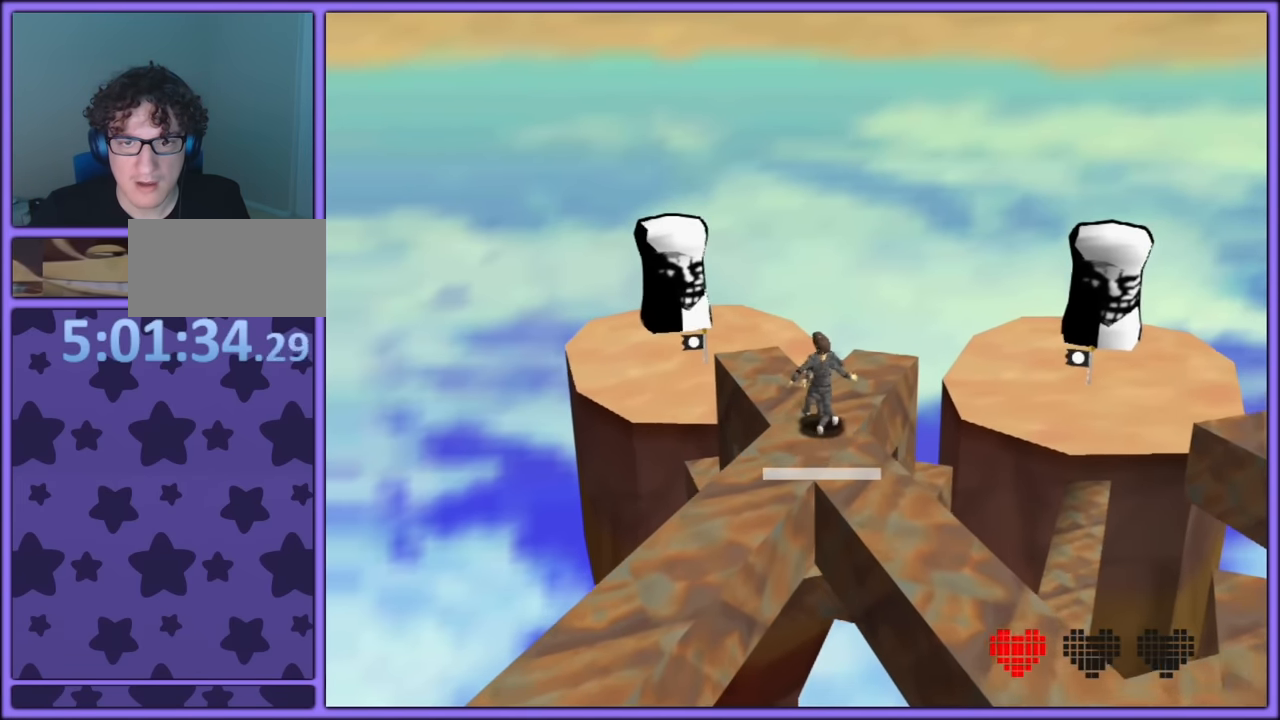
{"buttons": [], "left_stick": "up", "button_events": []}
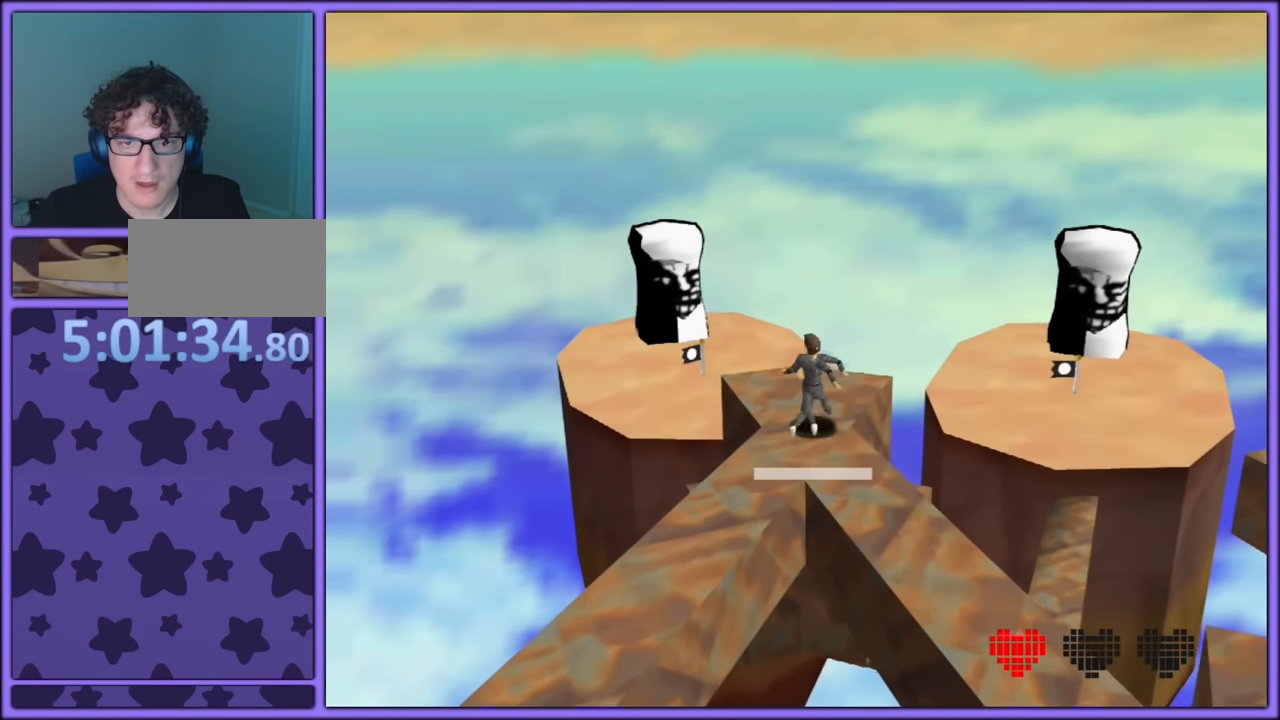
{"buttons": [], "left_stick": "up", "button_events": []}
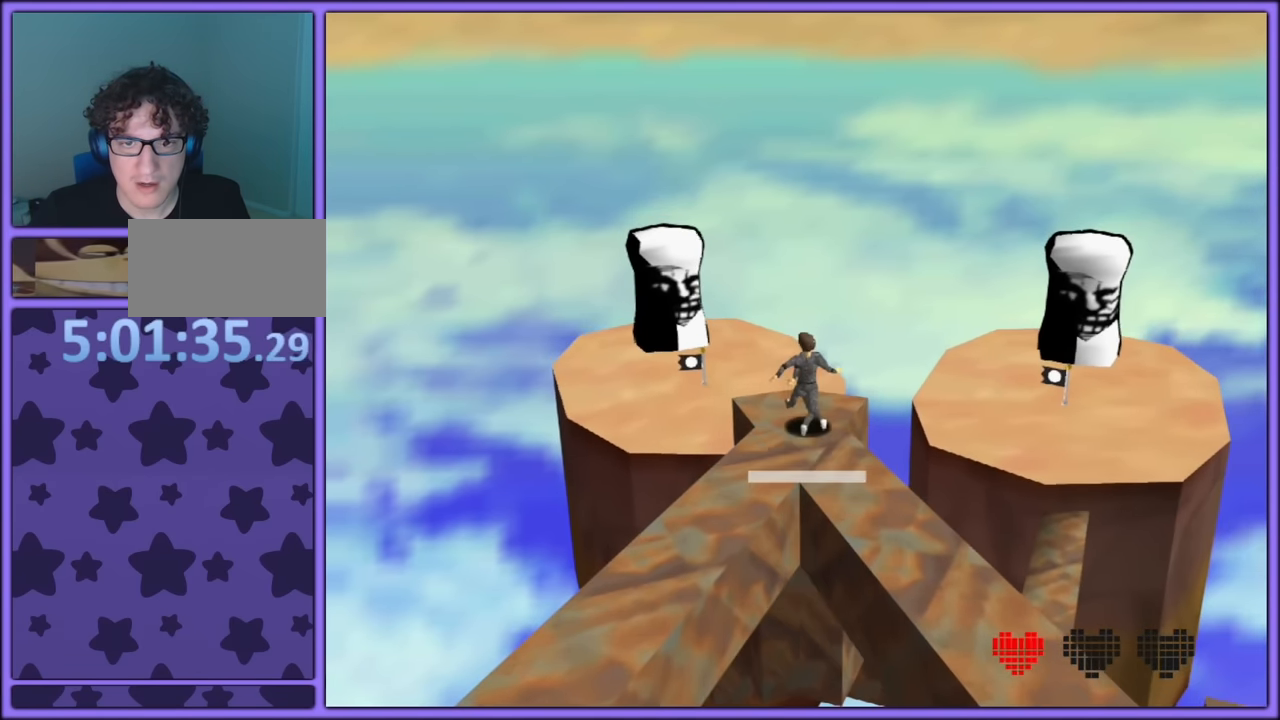
{"buttons": [], "left_stick": "up", "button_events": []}